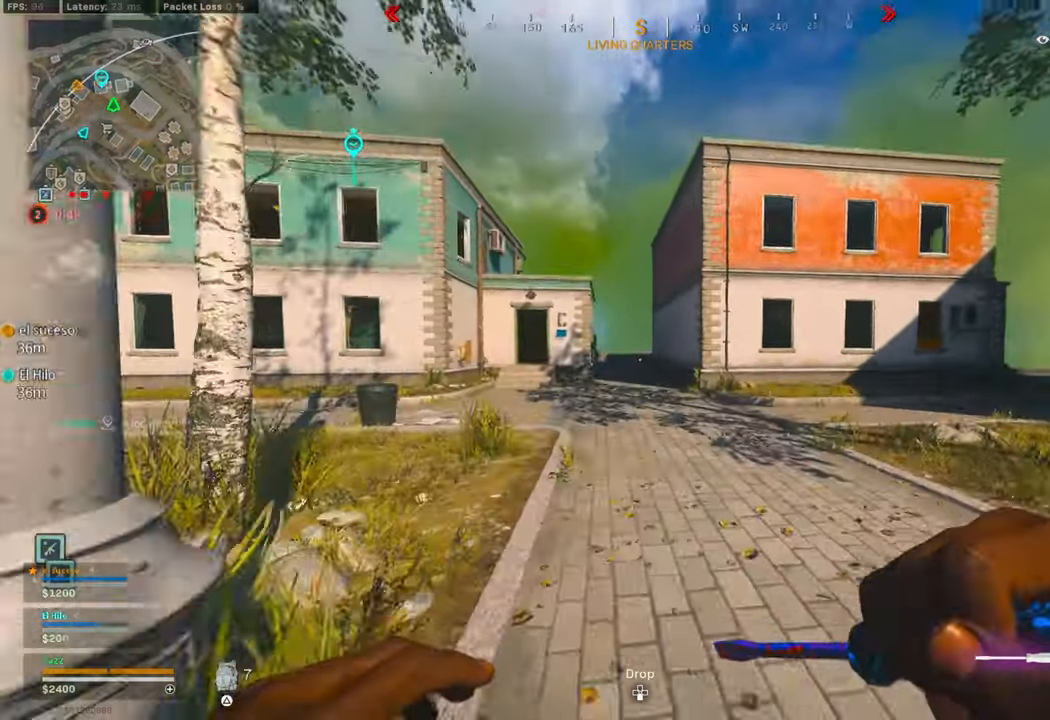
Gameplay with a controller (PlayStation layout); each line is a JSON object with the inputs held at the frame after it (dt_ms = milliseconds from this image to that frame). "events" lists button and stick changes between this image and that frame as [ms after this image, input, new state], when the widget could be followed in between.
{"dt_ms": 1000, "buttons": [], "left_stick": "up", "right_stick": "center"}
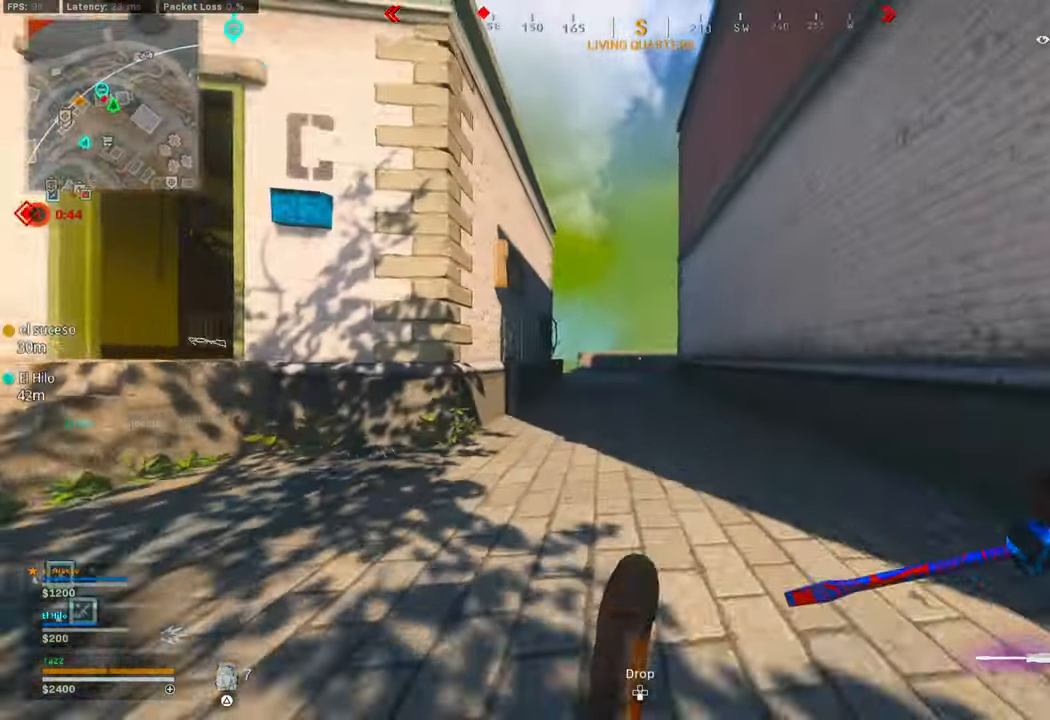
{"dt_ms": 500, "buttons": ["L1"], "left_stick": "up", "right_stick": "center", "events": [[367, "L1", "down"]]}
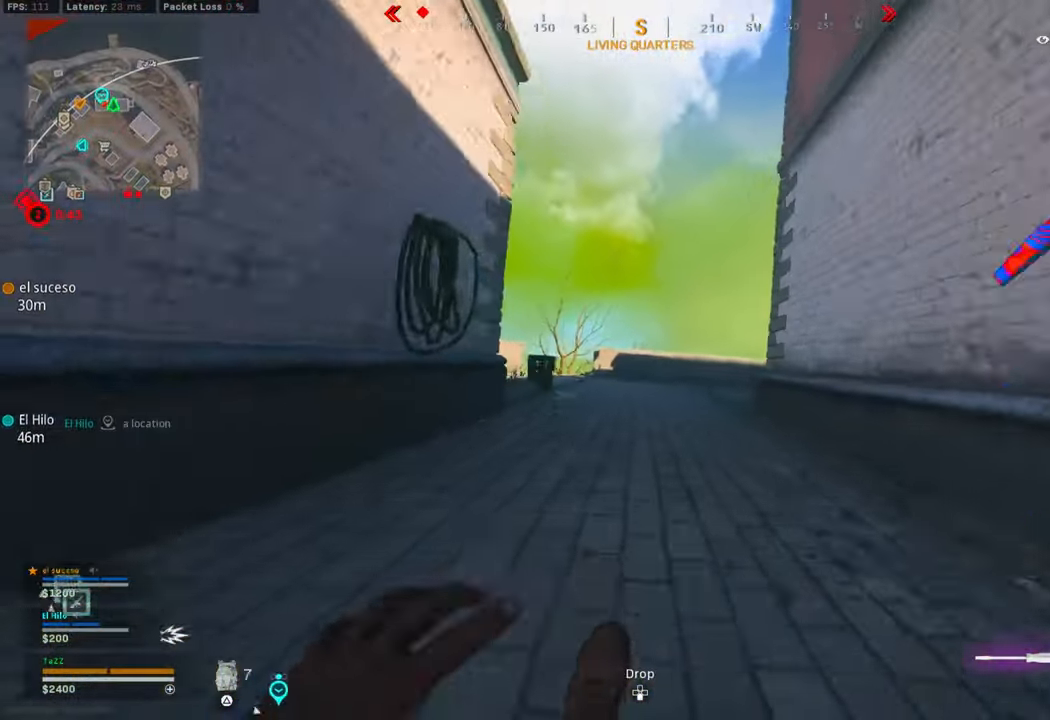
{"dt_ms": 500, "buttons": [], "left_stick": "up-right", "right_stick": "left", "events": [[17, "L1", "up"], [133, "L3", "down"], [217, "L3", "up"], [300, "L3", "down"], [383, "L3", "up"], [467, "right_stick", "left"], [500, "left_stick", "up-right"]]}
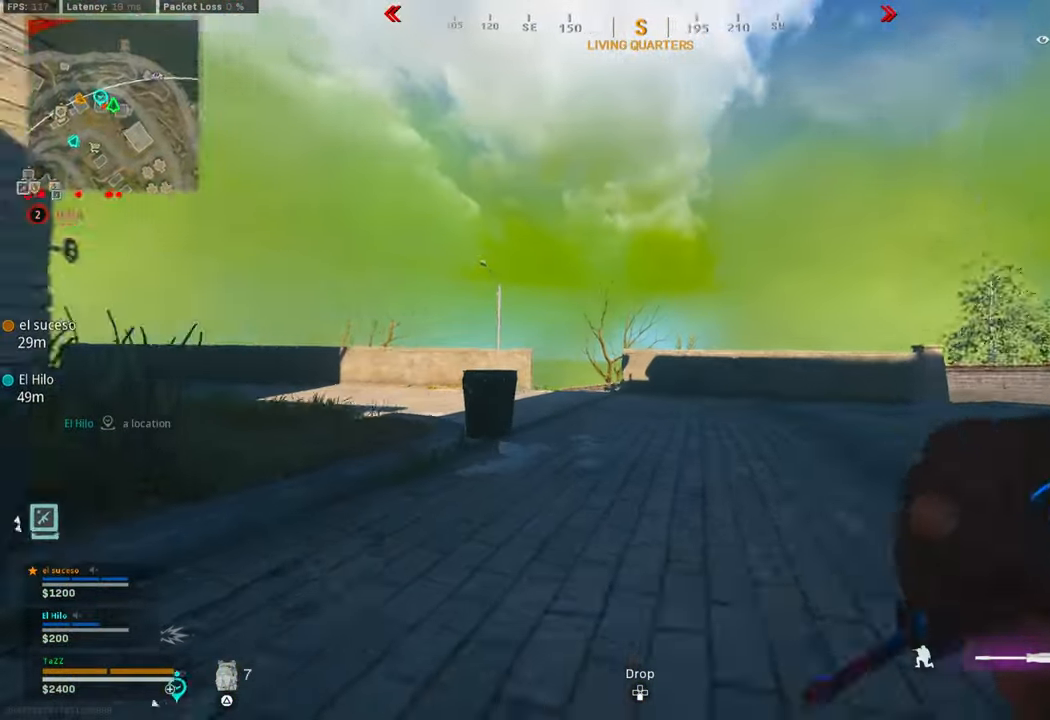
{"dt_ms": 500, "buttons": ["L3"], "left_stick": "up", "right_stick": "up-left", "events": [[233, "right_stick", "up"], [283, "L3", "down"], [283, "right_stick", "up-left"], [383, "L3", "up"], [383, "left_stick", "up"], [500, "L3", "down"]]}
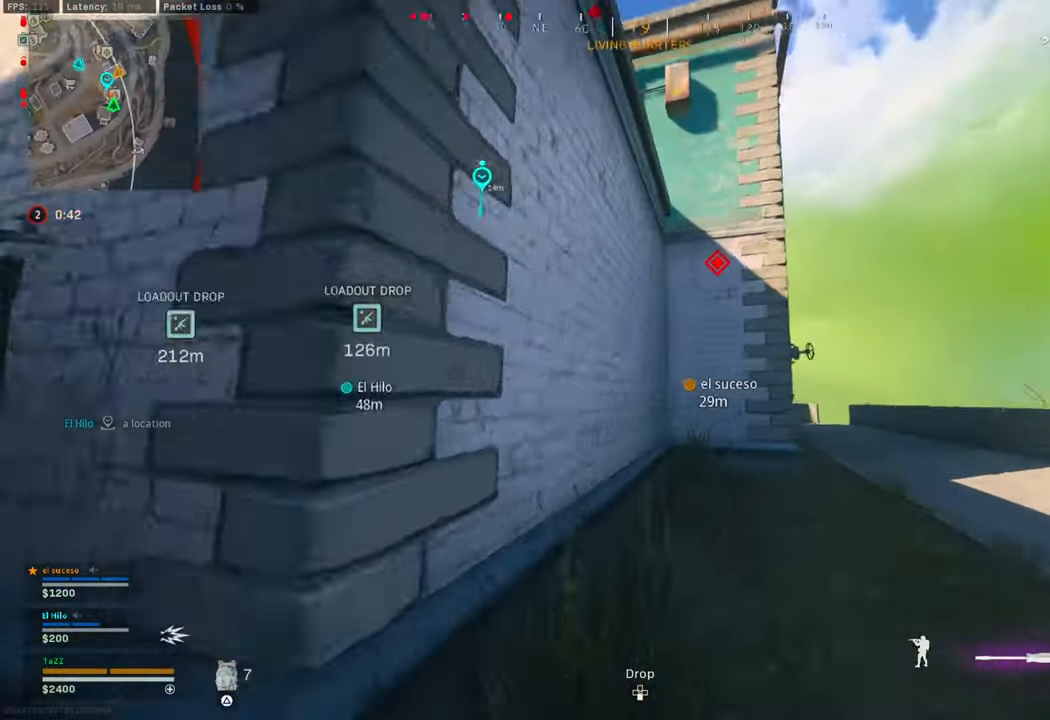
{"dt_ms": 500, "buttons": ["TRIANGLE"], "left_stick": "up-right", "right_stick": "center", "events": [[50, "L3", "up"], [117, "left_stick", "down-right"], [133, "right_stick", "right"], [200, "right_stick", "center"], [267, "left_stick", "up-right"], [350, "L3", "down"], [433, "L3", "up"], [483, "TRIANGLE", "down"]]}
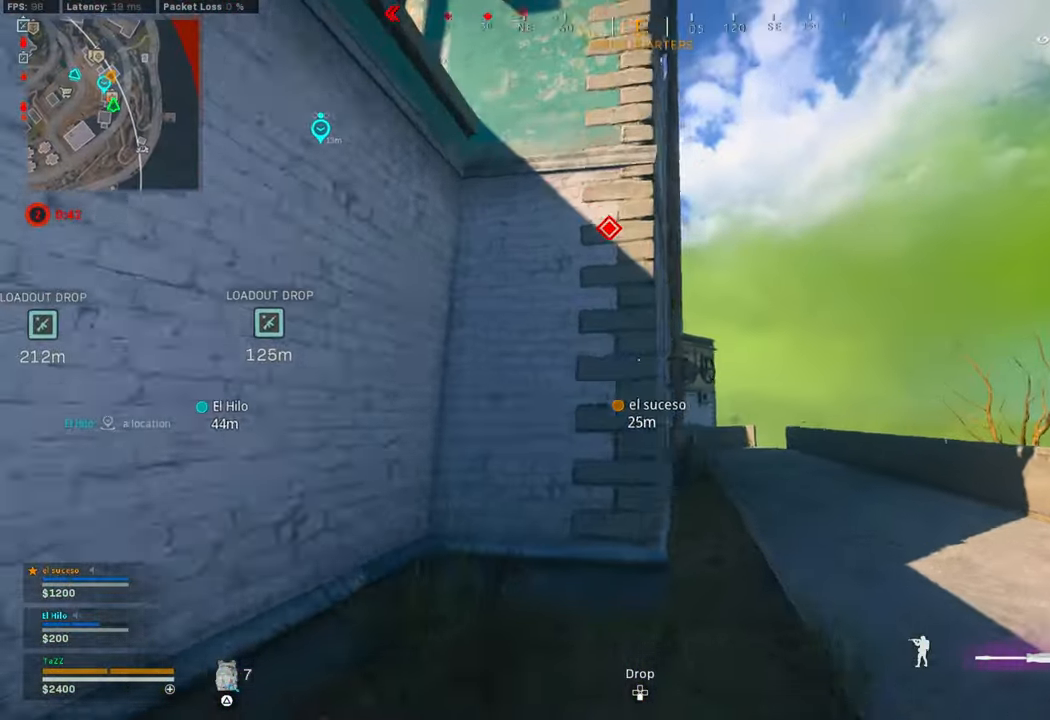
{"dt_ms": 500, "buttons": [], "left_stick": "up-right", "right_stick": "center"}
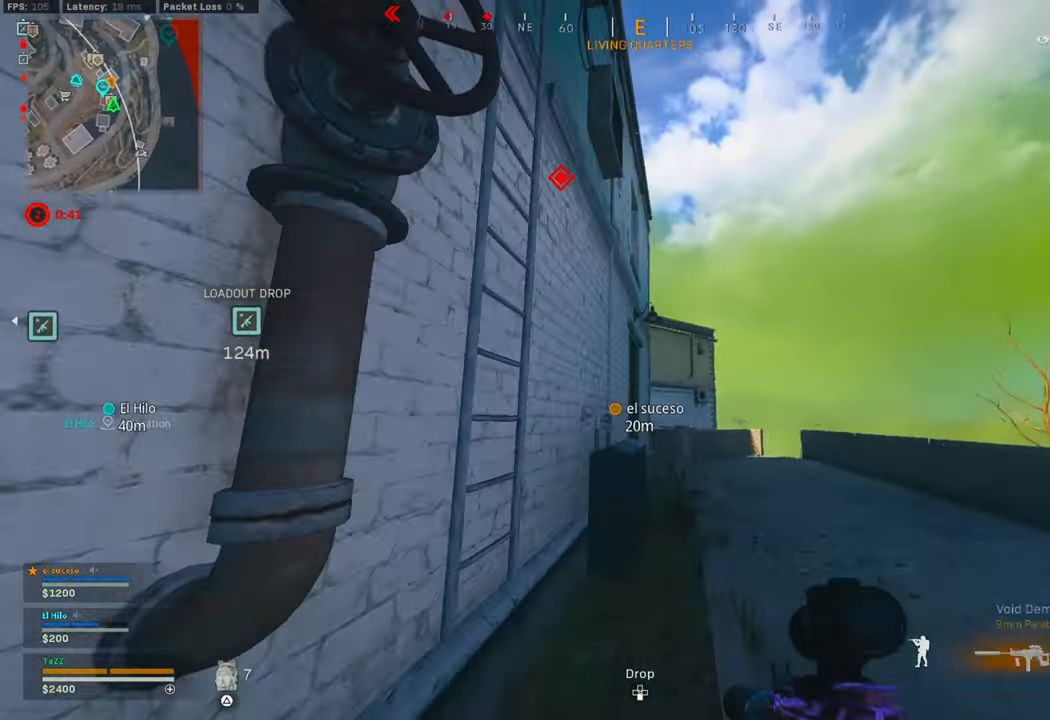
{"dt_ms": 500, "buttons": [], "left_stick": "left", "right_stick": "up-right", "events": [[33, "right_stick", "up"], [67, "left_stick", "right"], [217, "right_stick", "up-left"], [234, "left_stick", "up"], [367, "left_stick", "left"], [484, "right_stick", "up-right"]]}
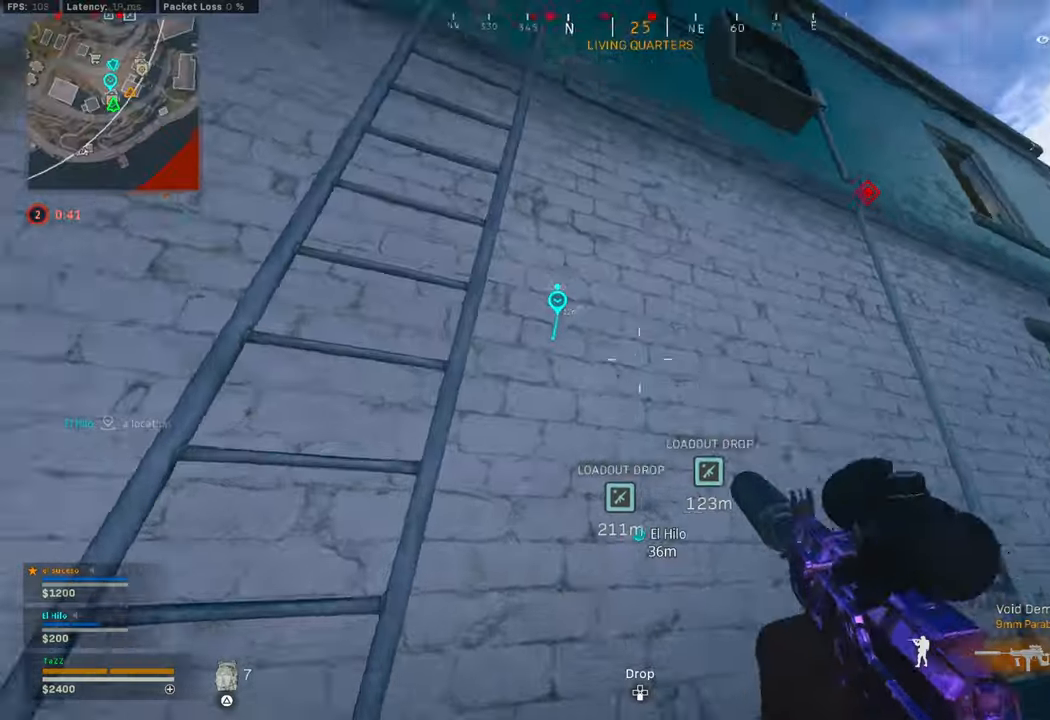
{"dt_ms": 500, "buttons": [], "left_stick": "up-right", "right_stick": "center", "events": [[50, "left_stick", "right"], [117, "right_stick", "down-right"], [250, "right_stick", "center"], [350, "L3", "down"], [350, "left_stick", "up"], [467, "L3", "up"], [467, "left_stick", "up-right"]]}
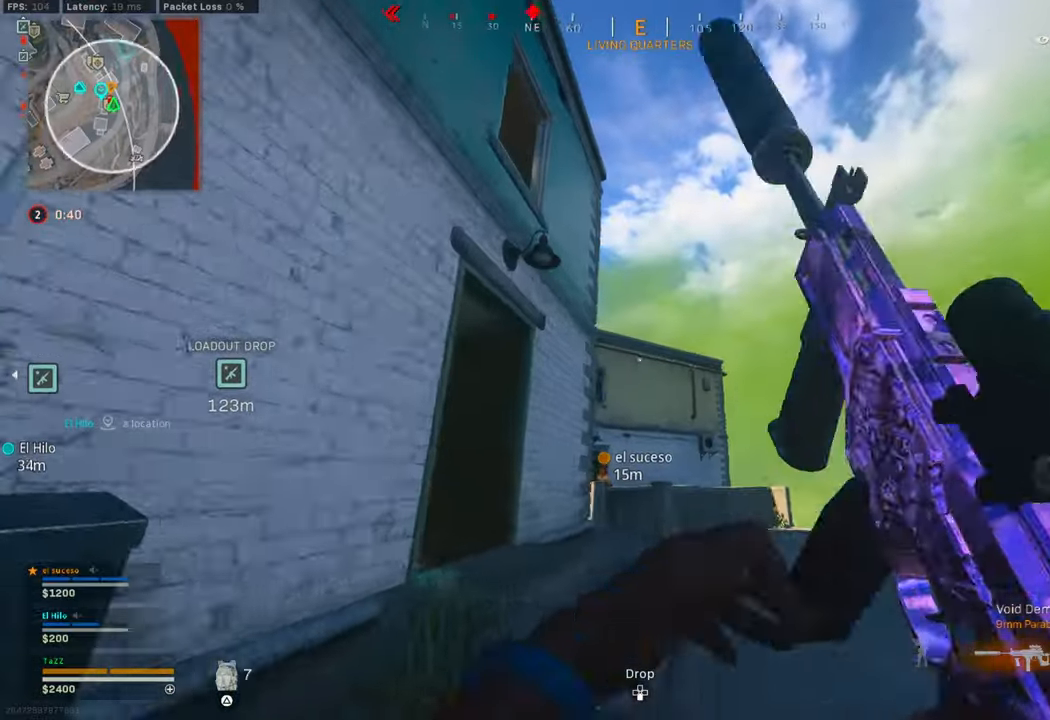
{"dt_ms": 500, "buttons": ["R1"], "left_stick": "up", "right_stick": "down-left", "events": [[167, "right_stick", "down-left"], [217, "left_stick", "up"], [217, "right_stick", "left"], [334, "L3", "down"], [400, "right_stick", "center"], [467, "L3", "up"], [467, "right_stick", "down-left"], [500, "R1", "down"]]}
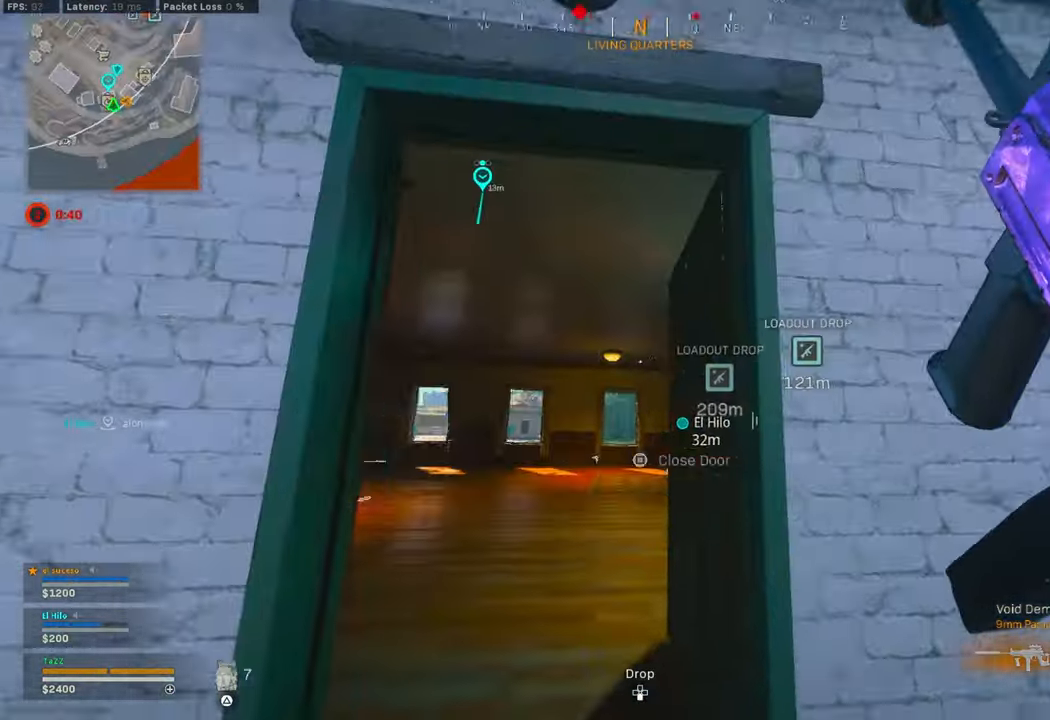
{"dt_ms": 500, "buttons": ["R3"], "left_stick": "right", "right_stick": "up-left", "events": [[17, "L3", "down"], [184, "right_stick", "center"], [217, "R1", "up"], [300, "R3", "down"], [350, "L3", "up"], [400, "R3", "up"], [434, "right_stick", "up-left"], [467, "R3", "down"], [467, "left_stick", "right"]]}
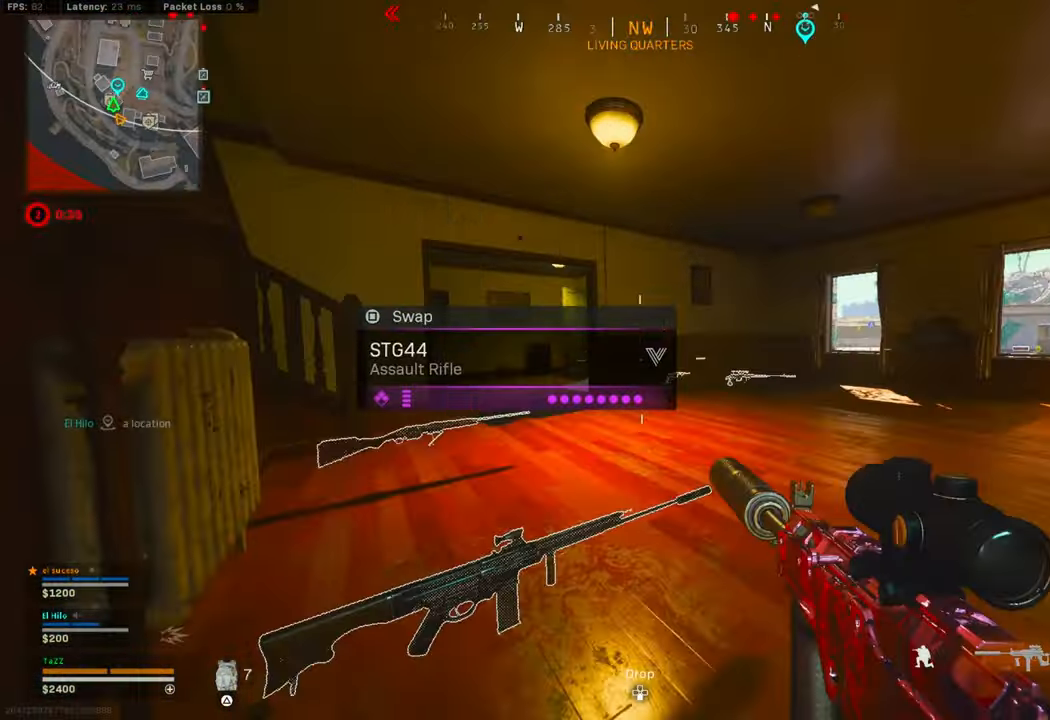
{"dt_ms": 500, "buttons": ["L3"], "left_stick": "up", "right_stick": "left", "events": [[50, "R3", "up"], [50, "right_stick", "left"], [167, "L3", "down"], [167, "left_stick", "up"], [217, "right_stick", "up"], [267, "L3", "up"], [284, "right_stick", "center"], [334, "L3", "down"], [384, "right_stick", "up-left"], [417, "L3", "up"], [450, "right_stick", "left"], [484, "L3", "down"]]}
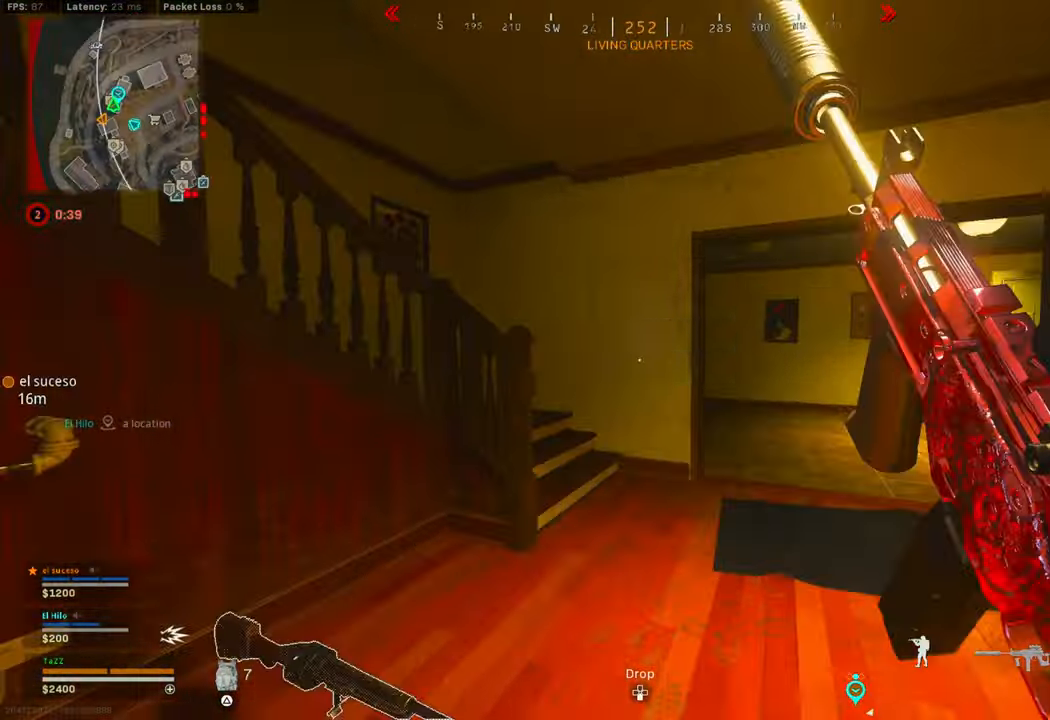
{"dt_ms": 500, "buttons": ["L1"], "left_stick": "down-right", "right_stick": "up-left", "events": [[184, "right_stick", "up-left"], [234, "R1", "down"], [284, "R1", "up"], [300, "L3", "up"], [417, "left_stick", "down-right"], [450, "L1", "down"]]}
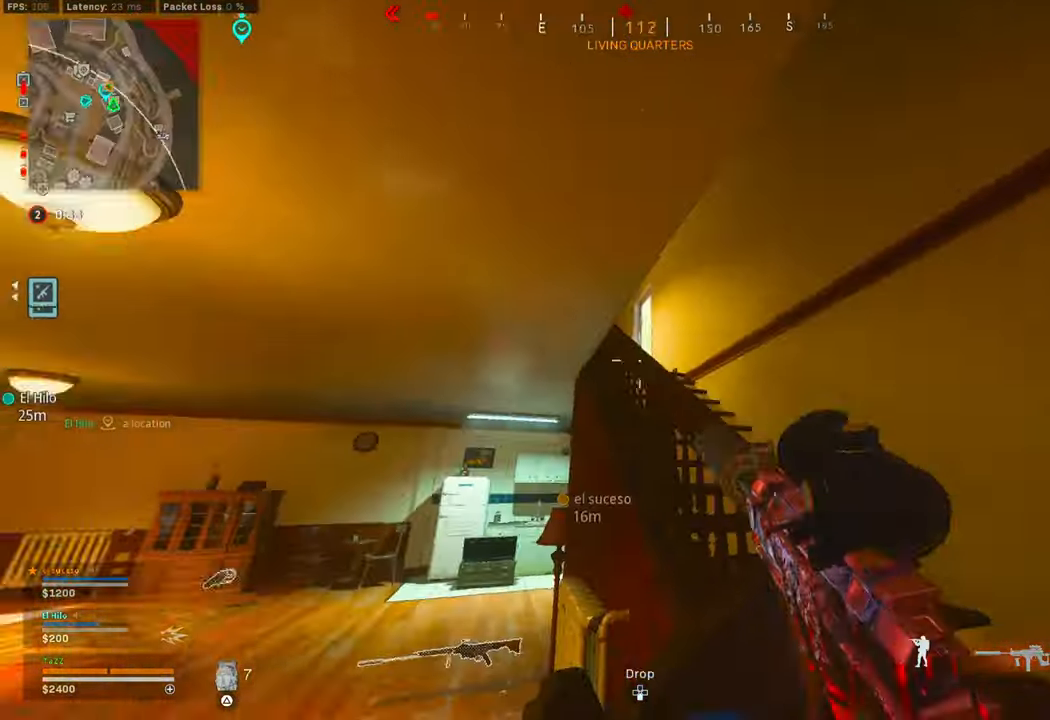
{"dt_ms": 500, "buttons": ["L1"], "left_stick": "right", "right_stick": "down-right", "events": [[84, "left_stick", "right"], [117, "right_stick", "left"], [200, "right_stick", "center"], [284, "right_stick", "down-right"]]}
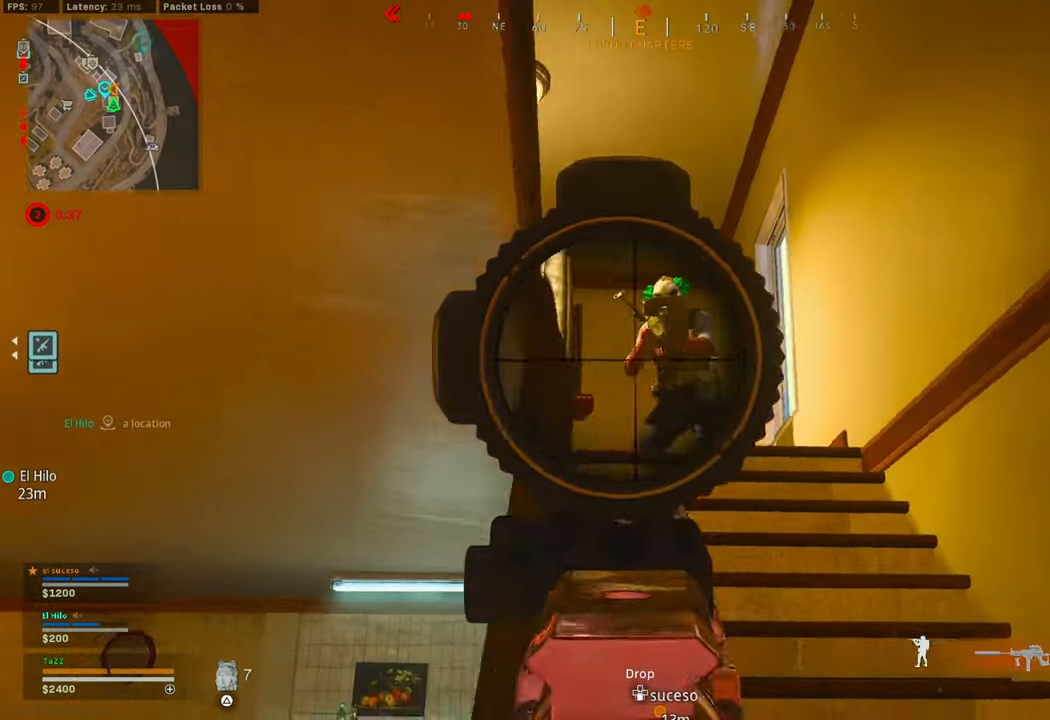
{"dt_ms": 500, "buttons": ["L1"], "left_stick": "left", "right_stick": "down-right", "events": [[50, "right_stick", "up"], [117, "left_stick", "left"], [184, "right_stick", "center"], [234, "right_stick", "right"], [334, "right_stick", "center"], [450, "right_stick", "down-right"]]}
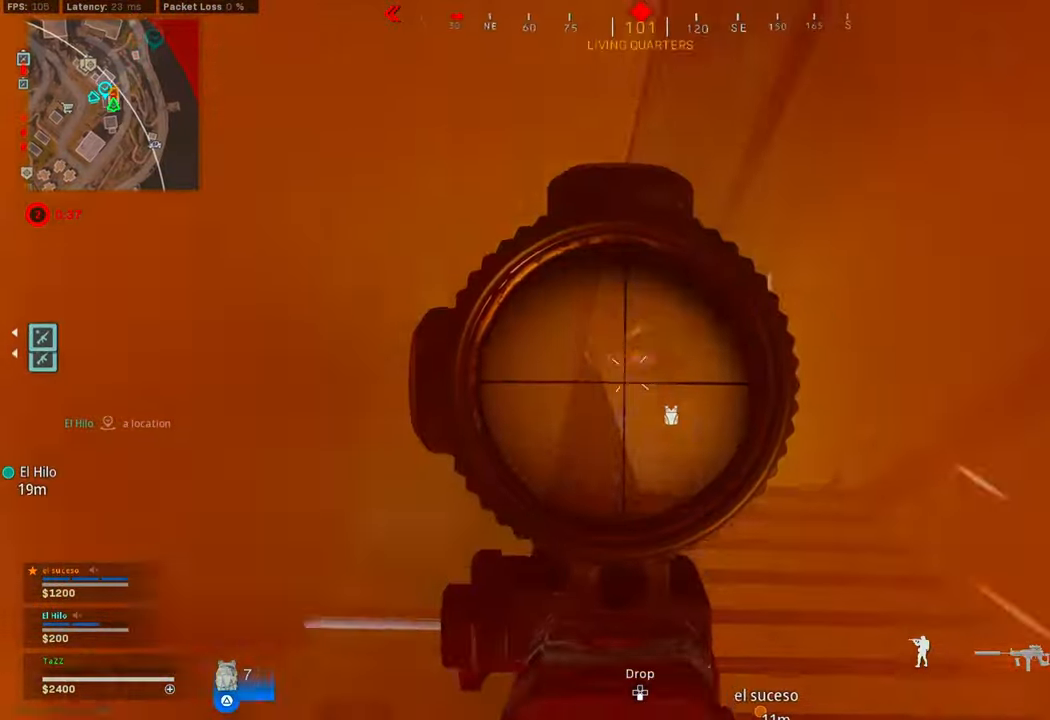
{"dt_ms": 500, "buttons": [], "left_stick": "up", "right_stick": "down", "events": [[17, "left_stick", "down-right"], [117, "right_stick", "down"], [484, "L1", "up"], [500, "left_stick", "up"]]}
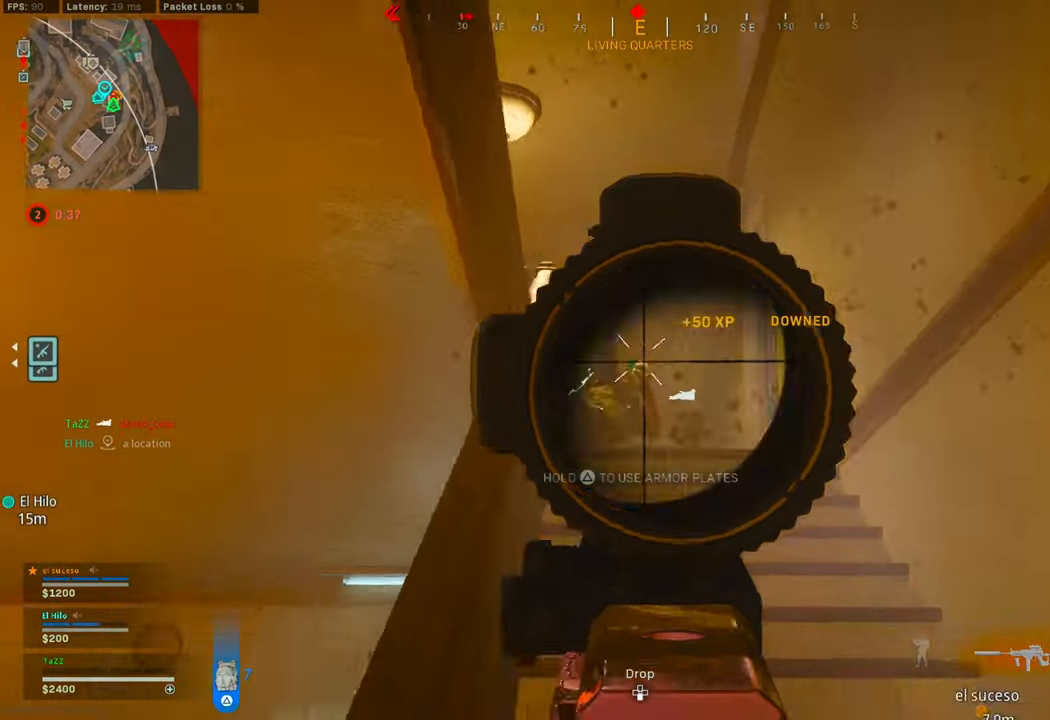
{"dt_ms": 500, "buttons": ["L1"], "left_stick": "right", "right_stick": "up-right", "events": [[50, "L3", "down"], [134, "L3", "up"], [184, "right_stick", "center"], [217, "L3", "down"], [317, "L3", "up"], [434, "left_stick", "right"], [450, "L1", "down"], [484, "right_stick", "up-right"]]}
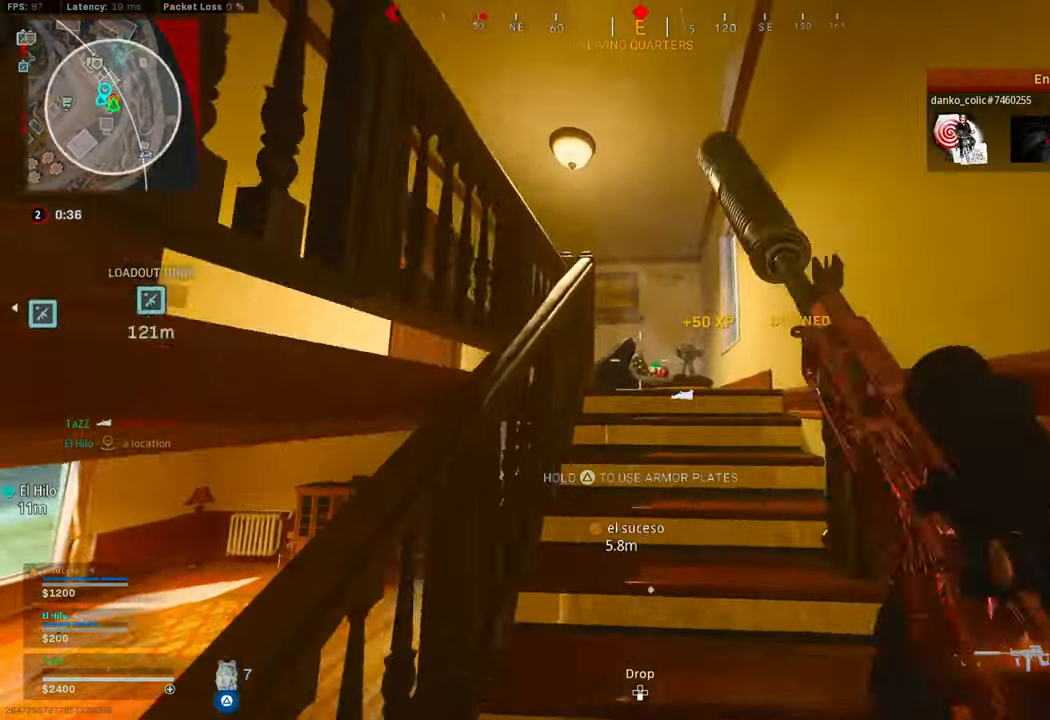
{"dt_ms": 500, "buttons": ["L1"], "left_stick": "up-right", "right_stick": "center", "events": [[17, "left_stick", "down-right"], [100, "right_stick", "center"], [167, "right_stick", "left"], [217, "left_stick", "left"], [250, "right_stick", "down"], [283, "L1", "up"], [283, "left_stick", "up"], [350, "right_stick", "down-left"], [366, "L3", "down"], [450, "L1", "down"], [450, "L3", "up"], [450, "left_stick", "up-right"], [466, "right_stick", "center"]]}
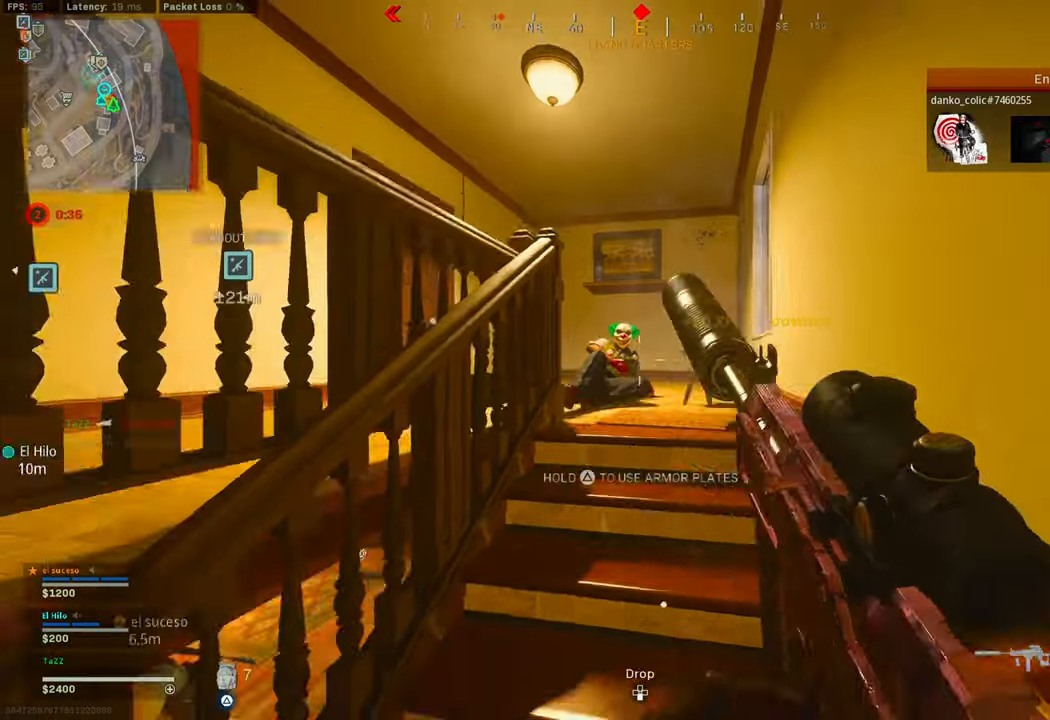
{"dt_ms": 500, "buttons": ["L1"], "left_stick": "up-left", "right_stick": "down", "events": [[16, "left_stick", "right"], [33, "right_stick", "down-left"], [133, "left_stick", "up-left"], [250, "left_stick", "right"], [250, "right_stick", "down"], [383, "right_stick", "center"], [450, "left_stick", "up-left"], [466, "right_stick", "down"]]}
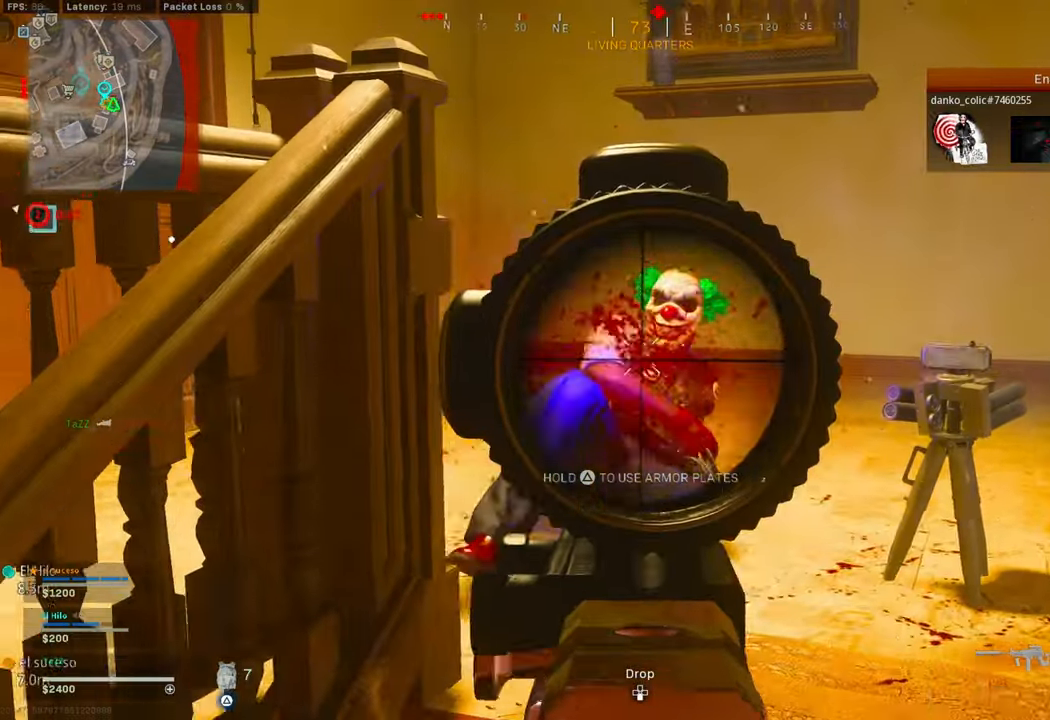
{"dt_ms": 500, "buttons": ["TRIANGLE", "L3"], "left_stick": "up", "right_stick": "center", "events": [[133, "R1", "down"], [166, "left_stick", "up-right"], [216, "L1", "up"], [250, "R1", "up"], [283, "L3", "down"], [283, "left_stick", "up"], [300, "right_stick", "center"], [383, "L3", "up"], [466, "TRIANGLE", "down"], [500, "L3", "down"]]}
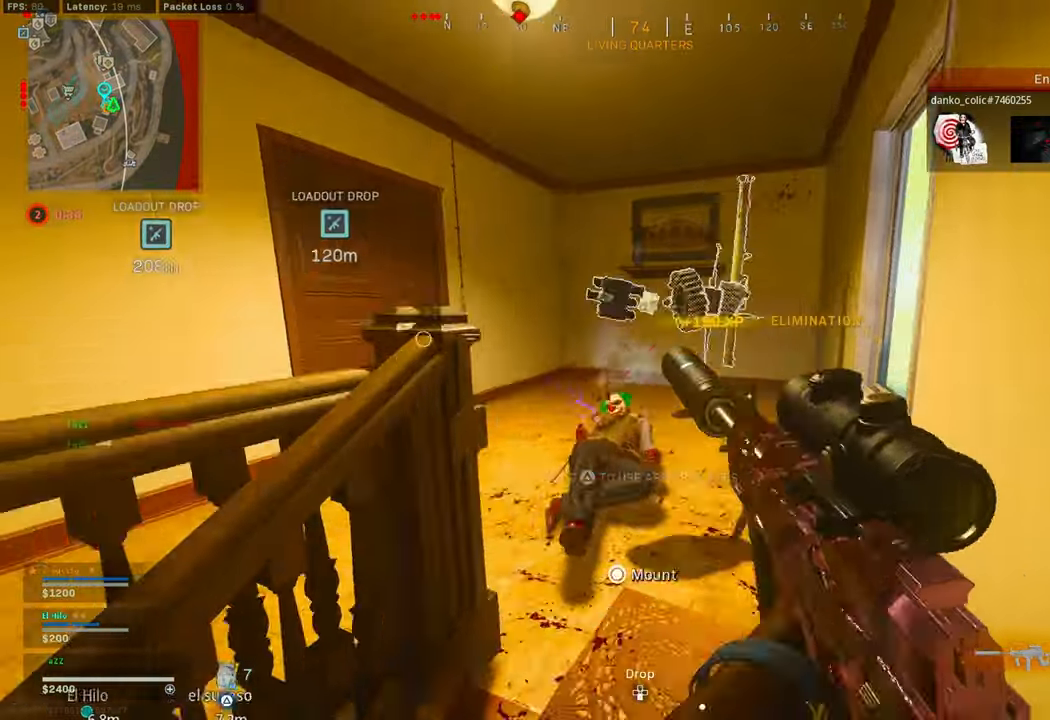
{"dt_ms": 500, "buttons": [], "left_stick": "right", "right_stick": "down-left", "events": [[50, "L3", "up"], [50, "left_stick", "right"], [183, "left_stick", "up"], [233, "L3", "down"], [350, "TRIANGLE", "up"], [383, "L3", "up"], [466, "right_stick", "down-left"], [483, "left_stick", "right"]]}
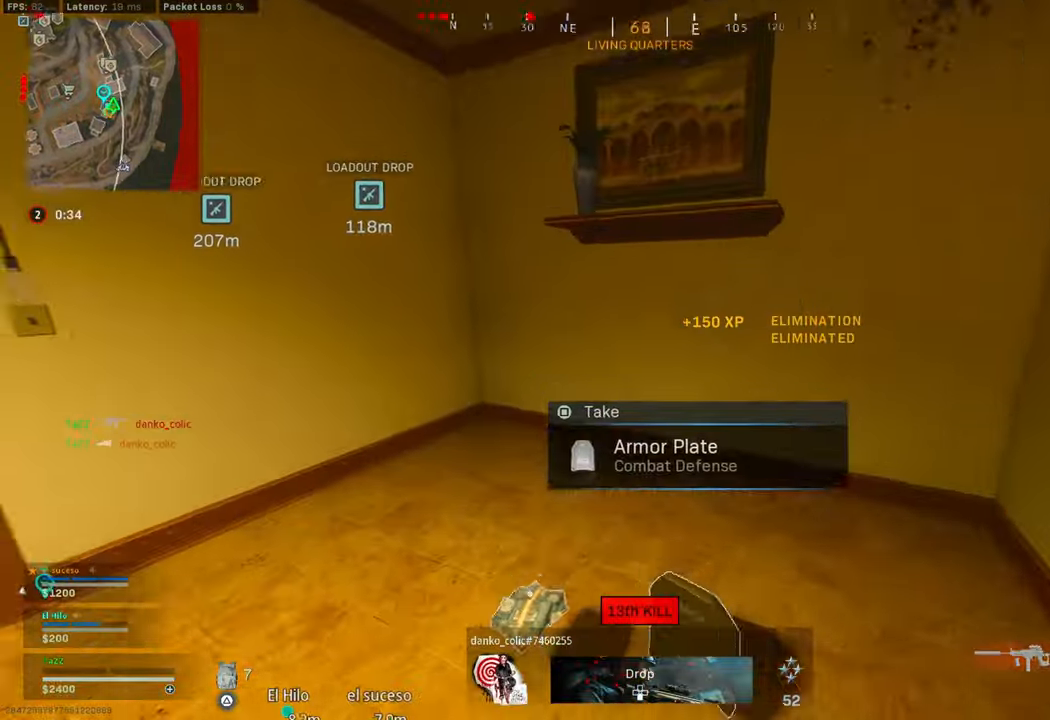
{"dt_ms": 500, "buttons": [], "left_stick": "up-left", "right_stick": "left", "events": [[66, "left_stick", "down"], [66, "right_stick", "left"], [183, "left_stick", "up-left"], [233, "right_stick", "up-left"], [283, "left_stick", "up-right"], [333, "left_stick", "down-right"], [366, "right_stick", "left"], [400, "left_stick", "left"], [450, "left_stick", "up-left"]]}
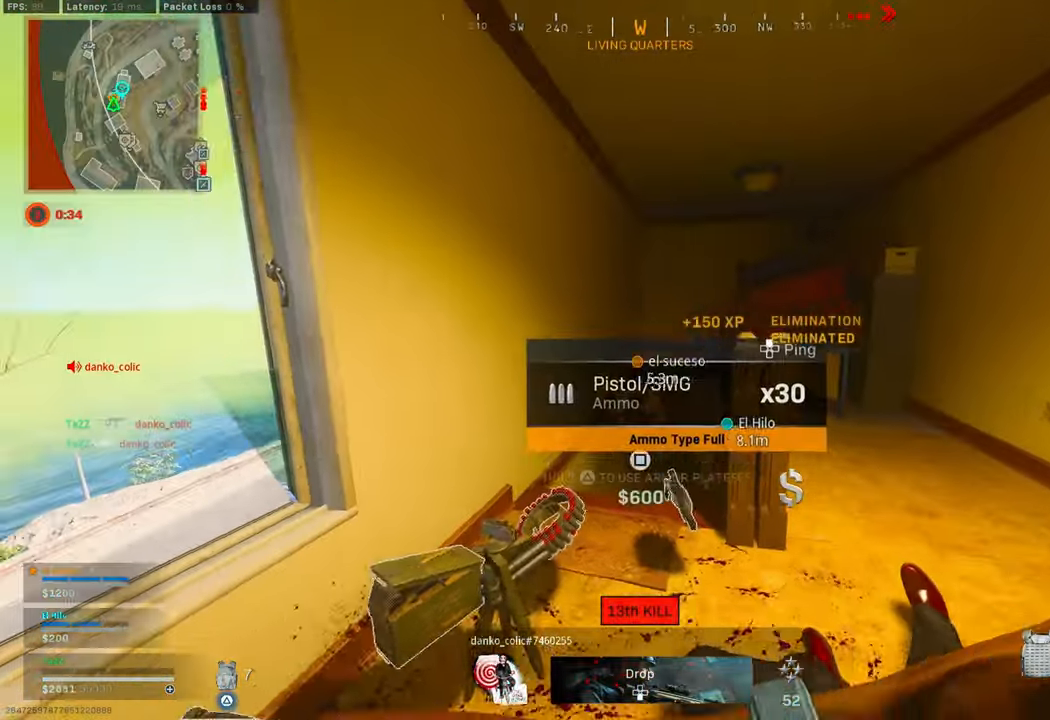
{"dt_ms": 500, "buttons": ["L3", "R3"], "left_stick": "up", "right_stick": "center", "events": [[16, "L3", "down"], [16, "right_stick", "center"], [66, "left_stick", "up"], [150, "L3", "up"], [200, "L3", "down"], [200, "right_stick", "right"], [300, "right_stick", "center"], [400, "R3", "down"]]}
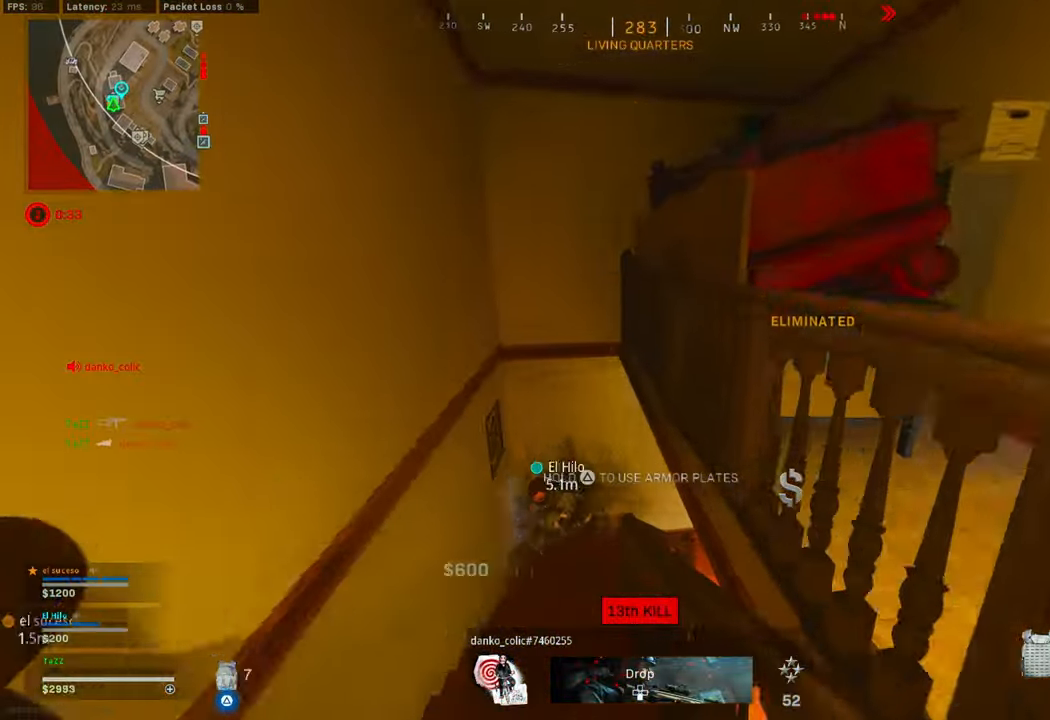
{"dt_ms": 500, "buttons": ["L3"], "left_stick": "up-left", "right_stick": "center", "events": [[16, "L3", "up"], [133, "left_stick", "left"], [166, "R3", "up"], [233, "left_stick", "up-left"], [266, "L3", "down"], [300, "right_stick", "down-right"], [383, "L3", "up"], [400, "right_stick", "center"], [433, "L3", "down"]]}
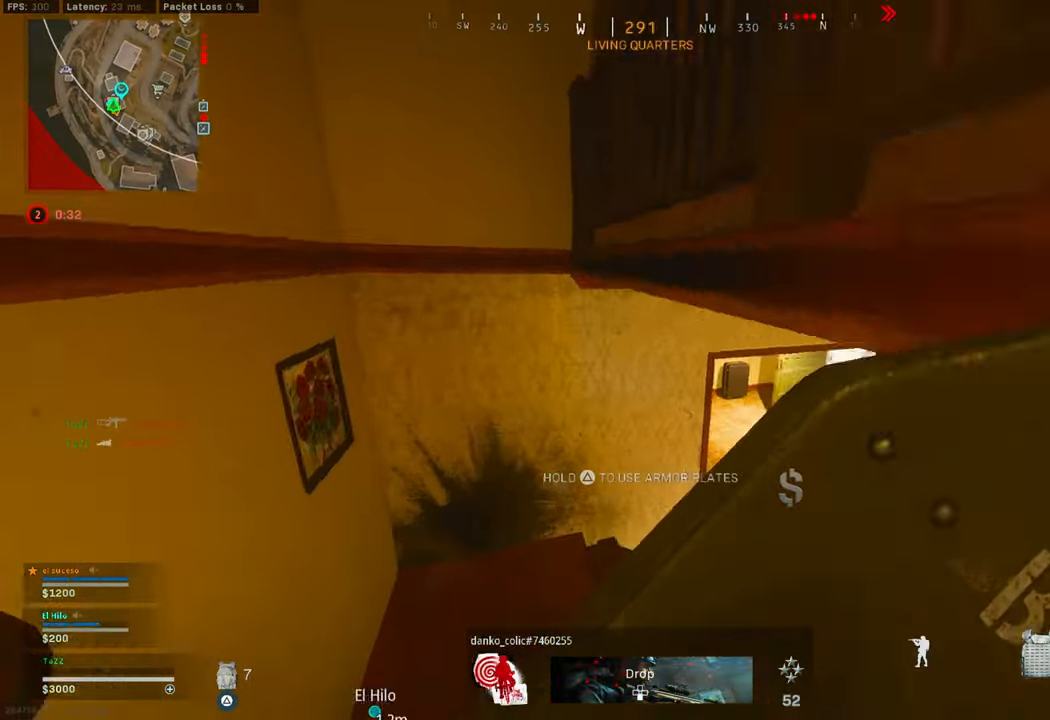
{"dt_ms": 500, "buttons": [], "left_stick": "up-right", "right_stick": "right", "events": [[66, "L3", "up"], [116, "L3", "down"], [116, "right_stick", "down-right"], [233, "L3", "up"], [250, "right_stick", "center"], [316, "right_stick", "right"], [400, "left_stick", "up-right"]]}
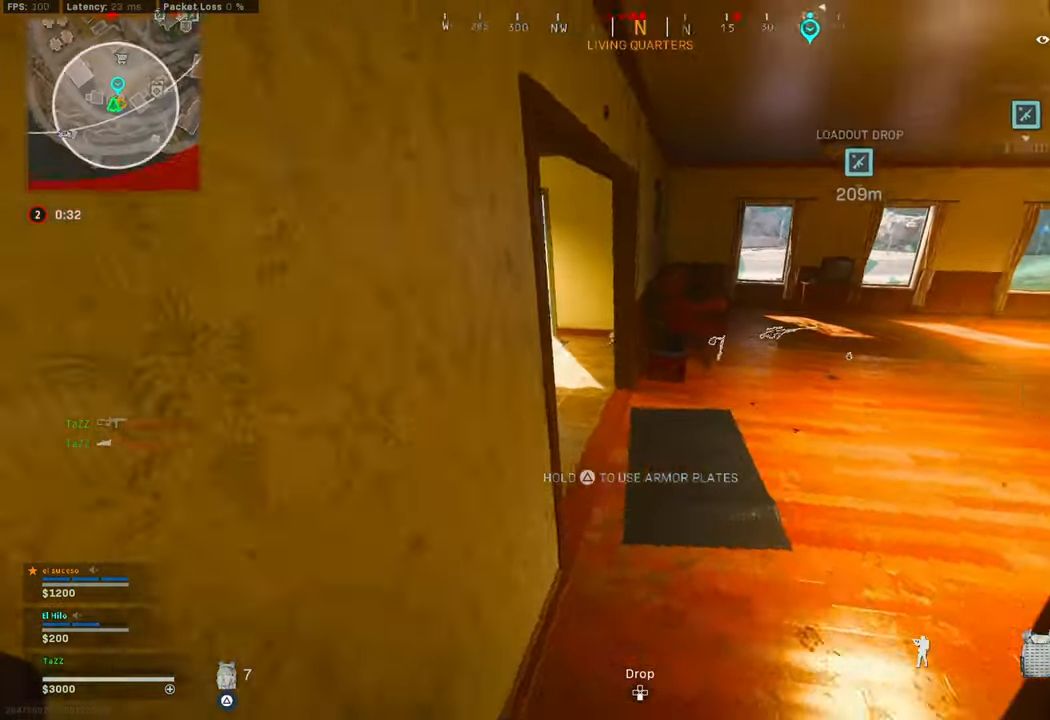
{"dt_ms": 500, "buttons": [], "left_stick": "up", "right_stick": "up-right", "events": [[16, "right_stick", "up"], [133, "left_stick", "up"], [133, "right_stick", "up-left"], [150, "L3", "down"], [150, "R1", "down"], [216, "L3", "up"], [216, "R1", "up"], [316, "L3", "down"], [400, "L3", "up"], [500, "right_stick", "up-right"]]}
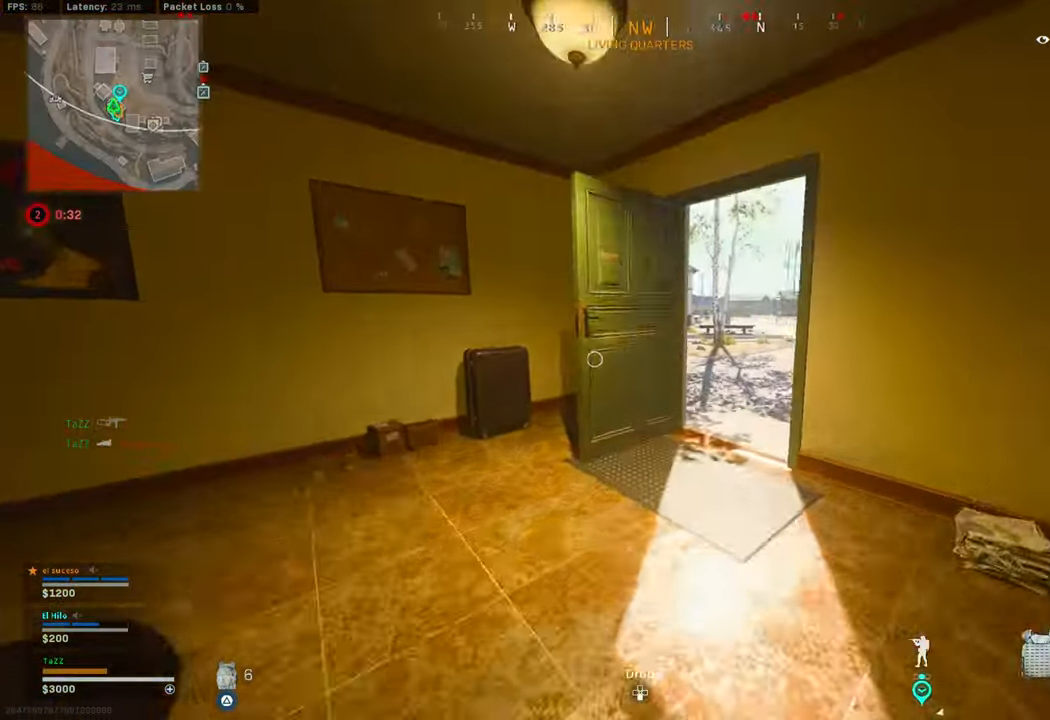
{"dt_ms": 500, "buttons": [], "left_stick": "up", "right_stick": "center", "events": [[16, "right_stick", "right"], [133, "right_stick", "center"]]}
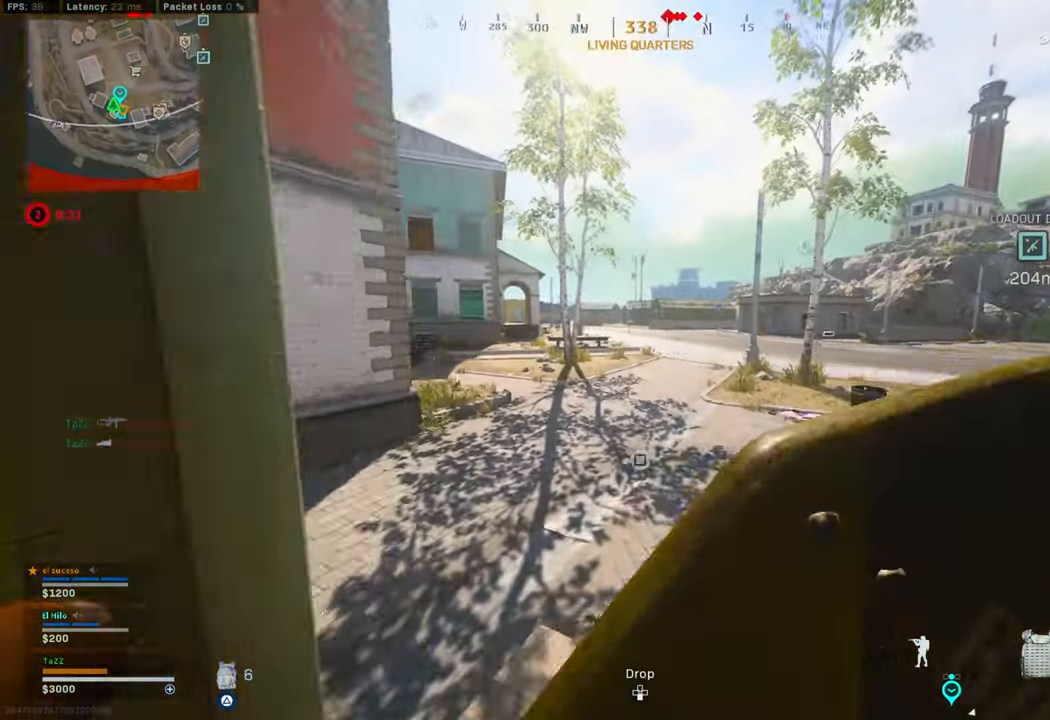
{"dt_ms": 500, "buttons": [], "left_stick": "up", "right_stick": "right", "events": [[100, "L3", "down"], [233, "R3", "down"], [333, "L3", "up"], [333, "R3", "up"], [400, "R3", "down"], [500, "R3", "up"], [500, "right_stick", "right"]]}
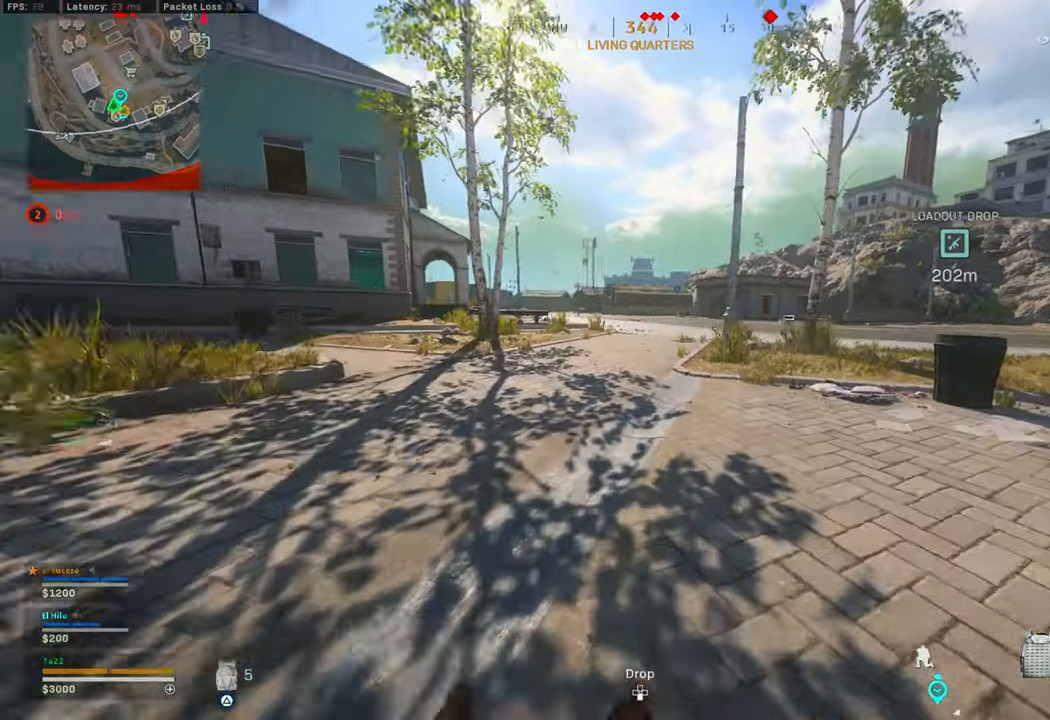
{"dt_ms": 500, "buttons": ["R1", "L3"], "left_stick": "up", "right_stick": "center", "events": [[50, "L3", "down"], [150, "right_stick", "center"], [167, "L3", "up"], [233, "L3", "down"], [350, "L3", "up"], [417, "L3", "down"], [417, "R1", "down"]]}
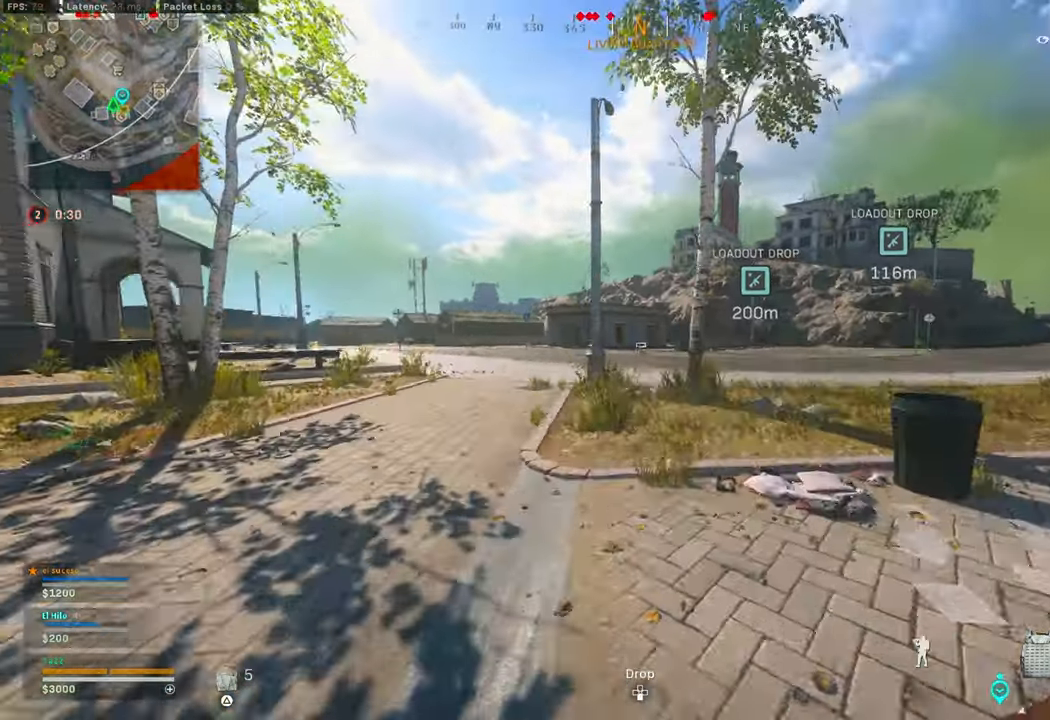
{"dt_ms": 500, "buttons": [], "left_stick": "up", "right_stick": "center", "events": [[17, "L3", "up"], [17, "R1", "up"], [100, "L3", "down"], [183, "L3", "up"], [283, "L3", "down"], [333, "L3", "up"], [400, "TRIANGLE", "down"], [433, "L3", "down"], [500, "L3", "up"], [500, "TRIANGLE", "up"]]}
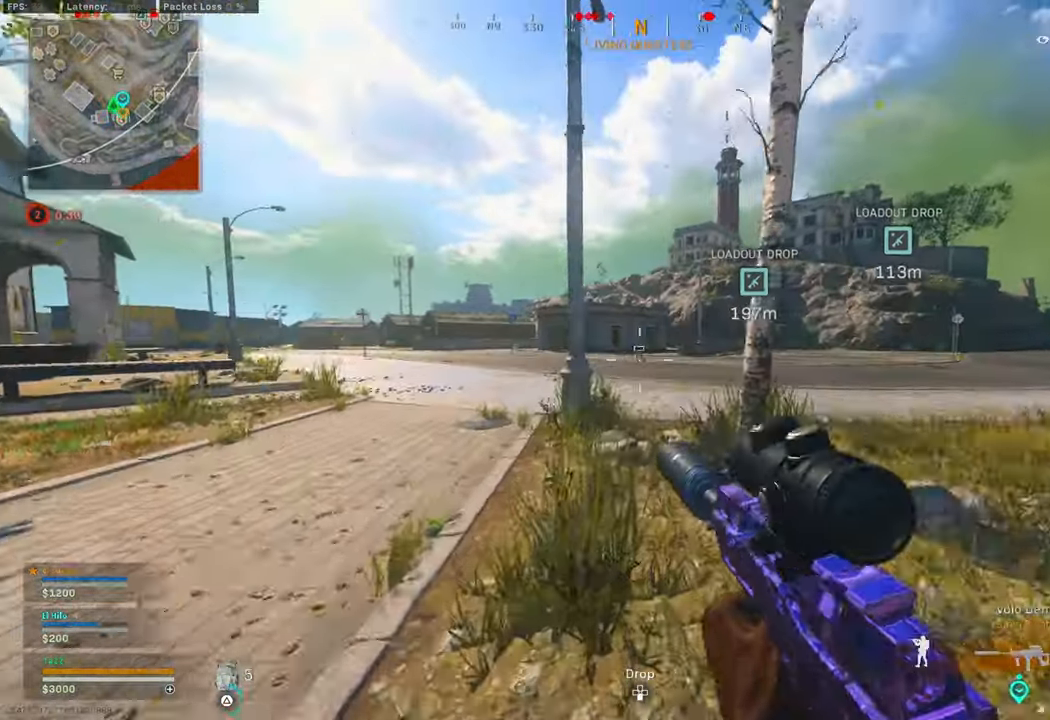
{"dt_ms": 500, "buttons": [], "left_stick": "right", "right_stick": "center"}
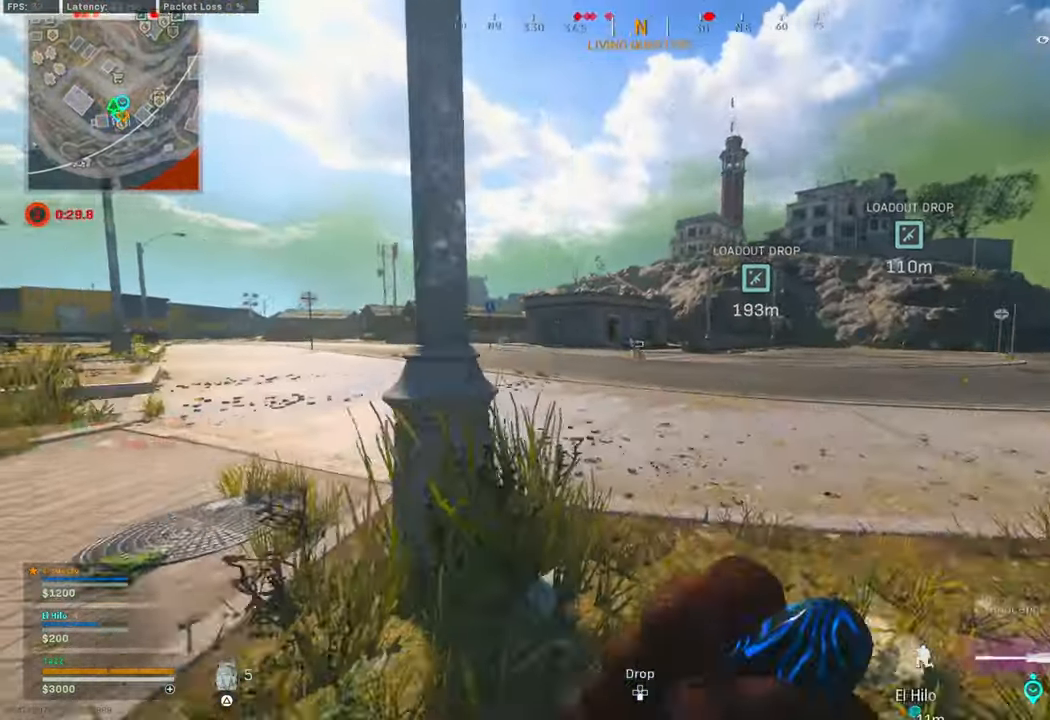
{"dt_ms": 500, "buttons": ["L3"], "left_stick": "up", "right_stick": "center"}